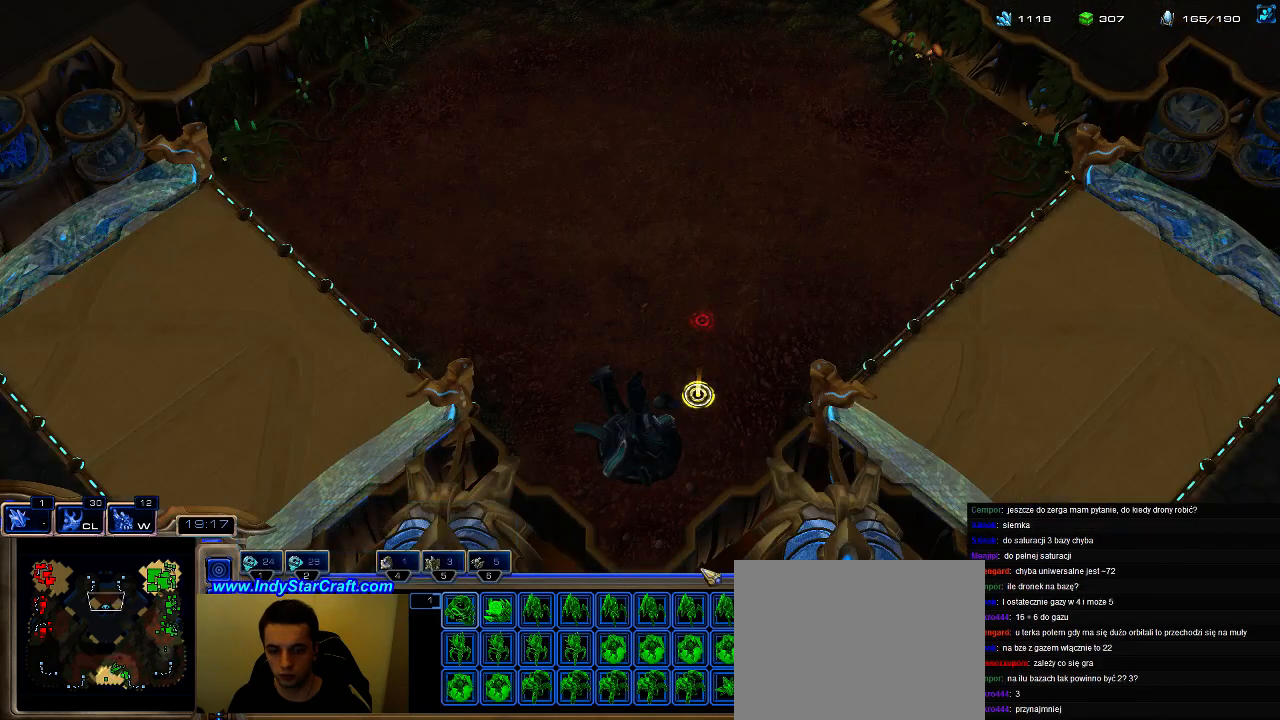
Gameplay with keyboard; each line is a JSON object with the keys held at the frame after it. "events" lists presses ("down") and releases ("up") of ".", "0", "1", "2", "3", "4", "5", "6", "7", "8", "9", "a", "alt_l", "alt_r", "b", "c", "caps_lock", "comma", "ctrl", "d", "e", "escape", "f", "f1", "f2", "f3", "f4", "f5", "f6", "f7", "f8", "g", "h", "i", "j", "k", "l", "m", "n", "o", "q", "r", "s", "shift", "space", "super", "t", "tab", "tilde", "u", "v", "w", "x", "y" and "z" between this image and that frame as [ms after this image, input, new state], when the widget could be followed in between. No other keys are recorded. Mouse input is not recorded.
{"keys": ["ctrl", "shift"], "events": [[200, "shift", "down"], [233, "ctrl", "down"]]}
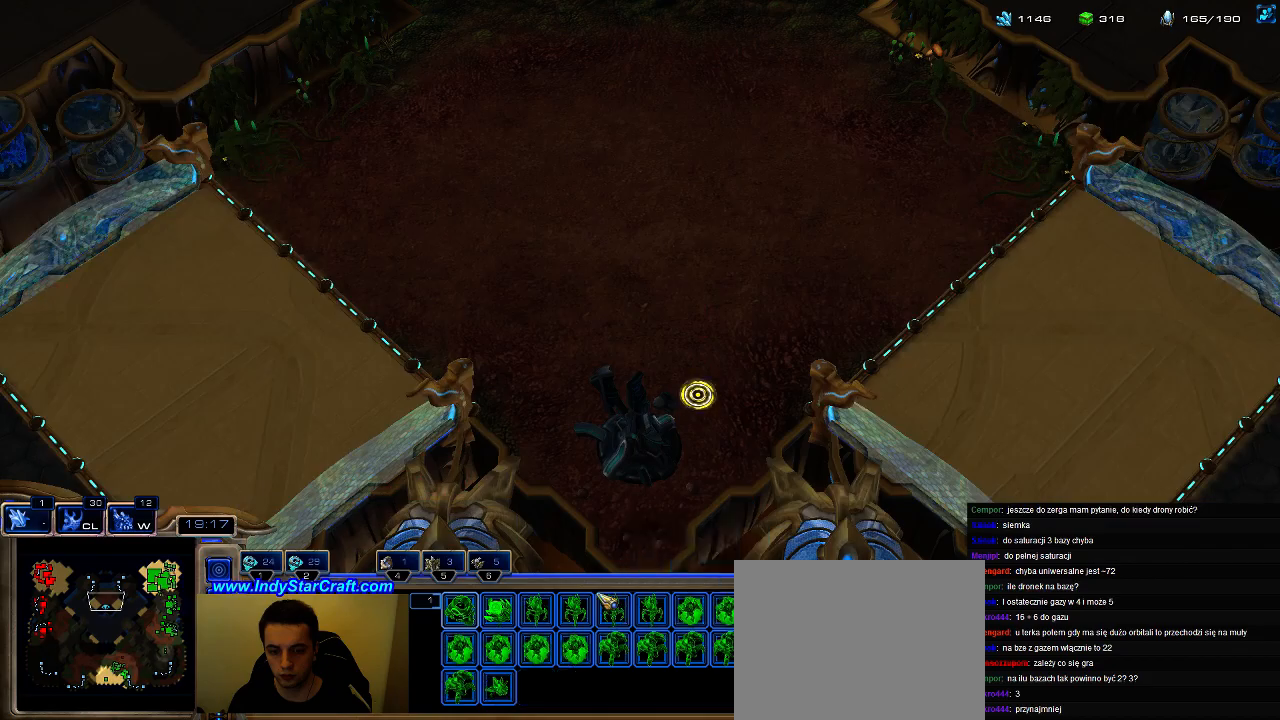
{"keys": ["ctrl"], "events": [[233, "ctrl", "up"], [266, "shift", "up"], [400, "ctrl", "down"]]}
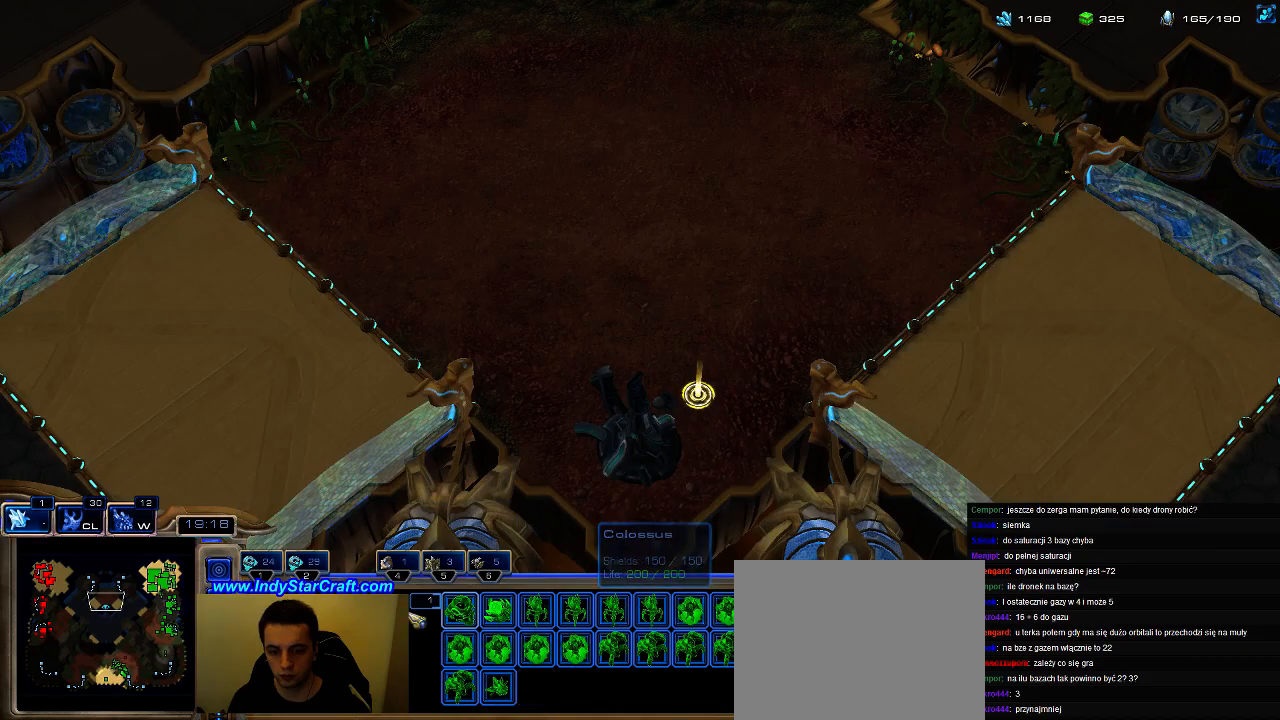
{"keys": ["1", "2", "ctrl"], "events": [[133, "ctrl", "up"], [366, "ctrl", "down"], [433, "1", "down"], [500, "2", "down"]]}
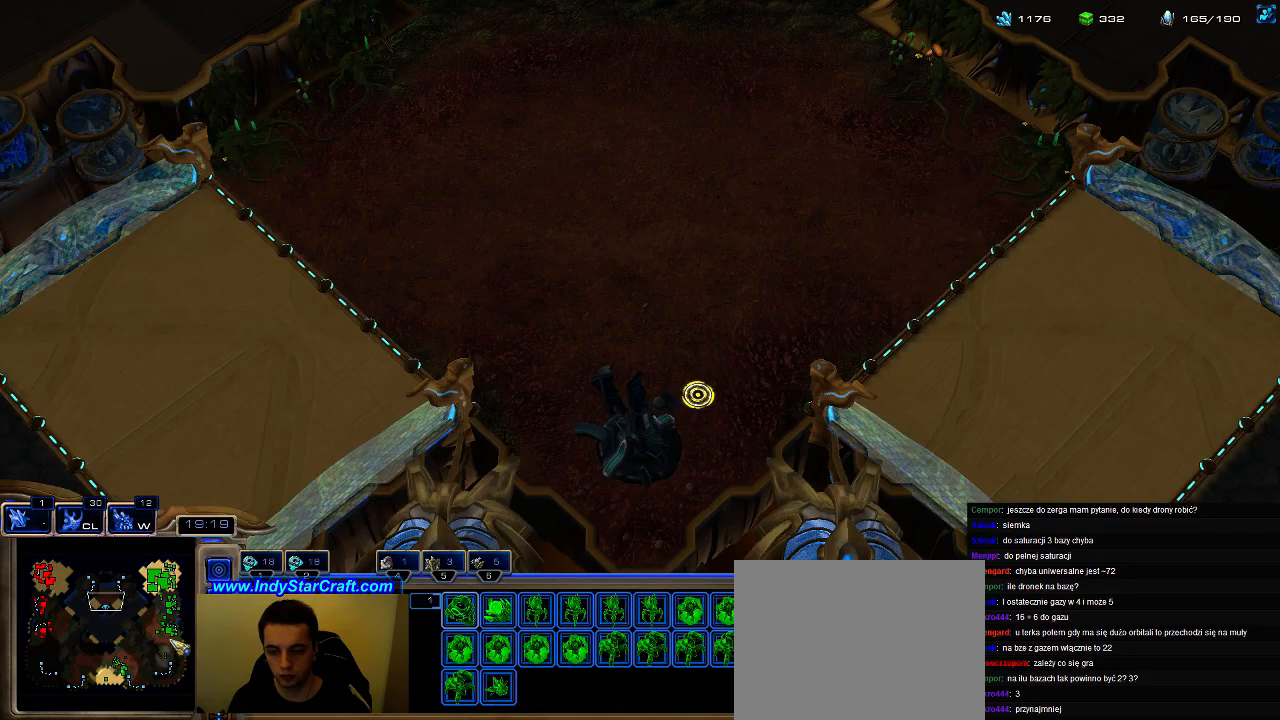
{"keys": [], "events": [[100, "2", "up"], [133, "2", "down"], [233, "1", "up"], [233, "ctrl", "up"], [266, "2", "up"]]}
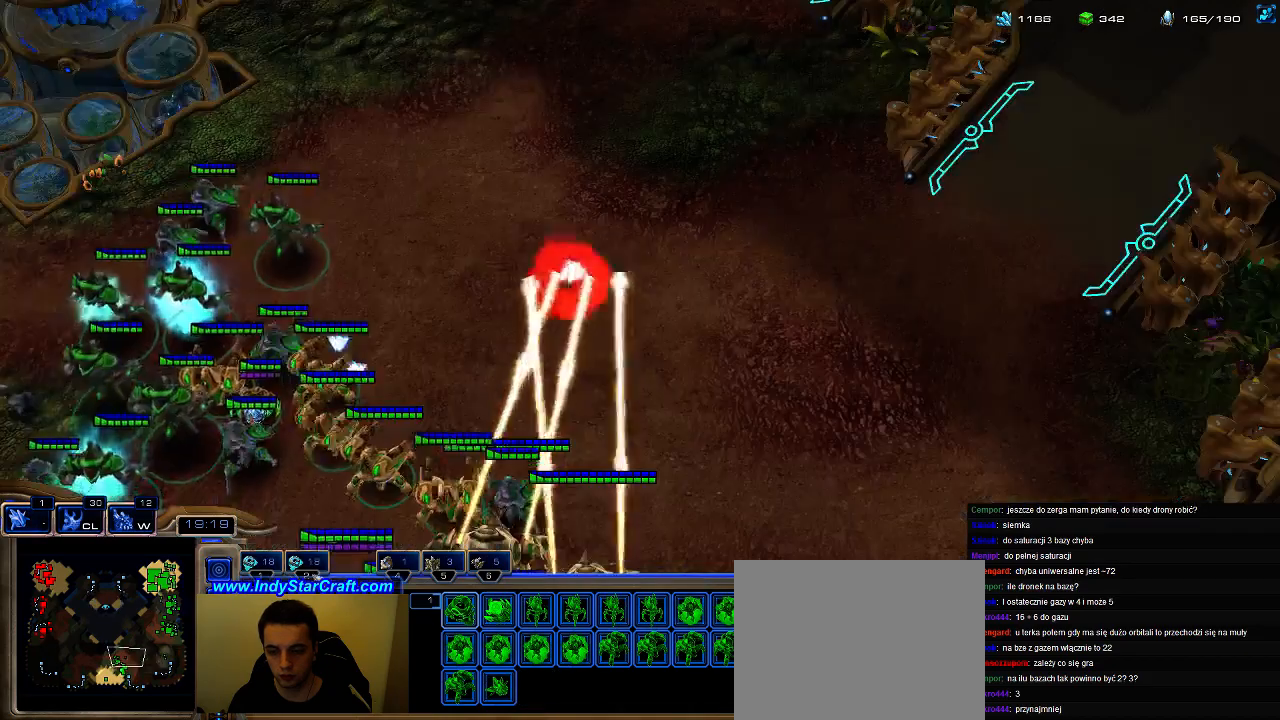
{"keys": ["1", "2", "ctrl"], "events": [[200, "a", "down"], [300, "a", "up"], [400, "ctrl", "down"], [466, "1", "down"], [500, "2", "down"]]}
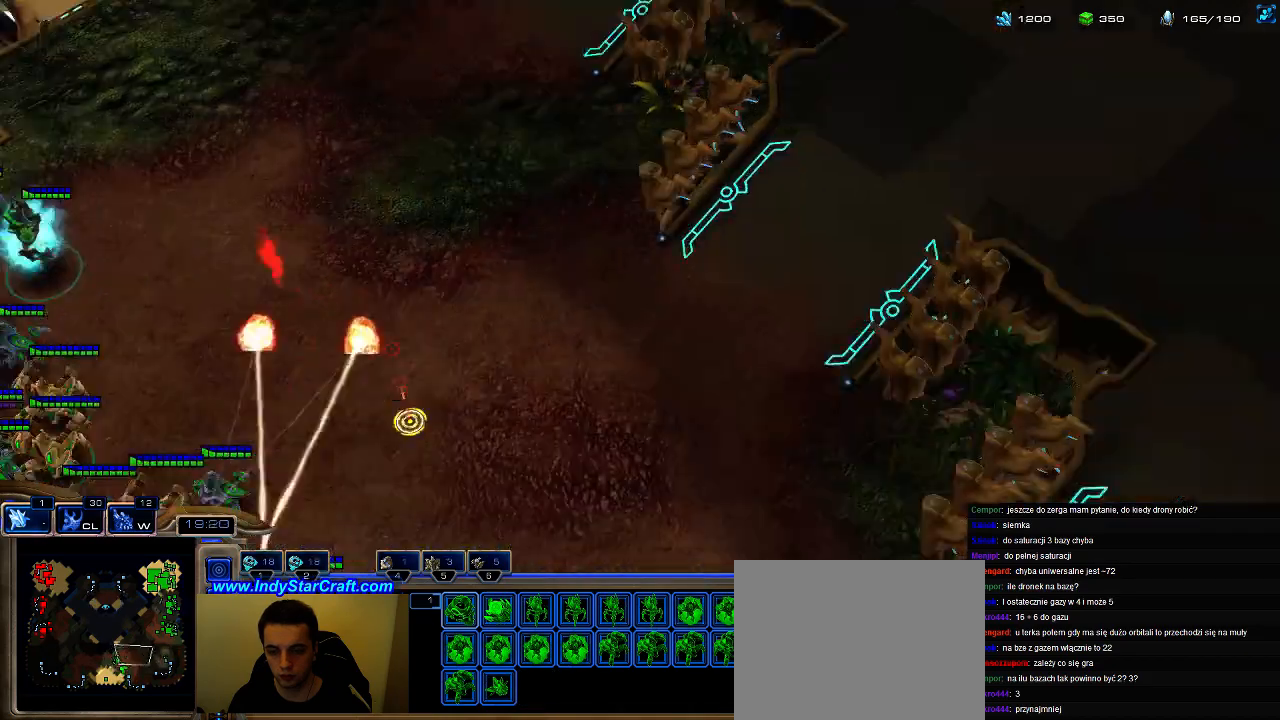
{"keys": [], "events": [[66, "2", "up"], [133, "2", "down"], [233, "1", "up"], [233, "ctrl", "up"], [266, "2", "up"], [333, "a", "down"], [433, "a", "up"]]}
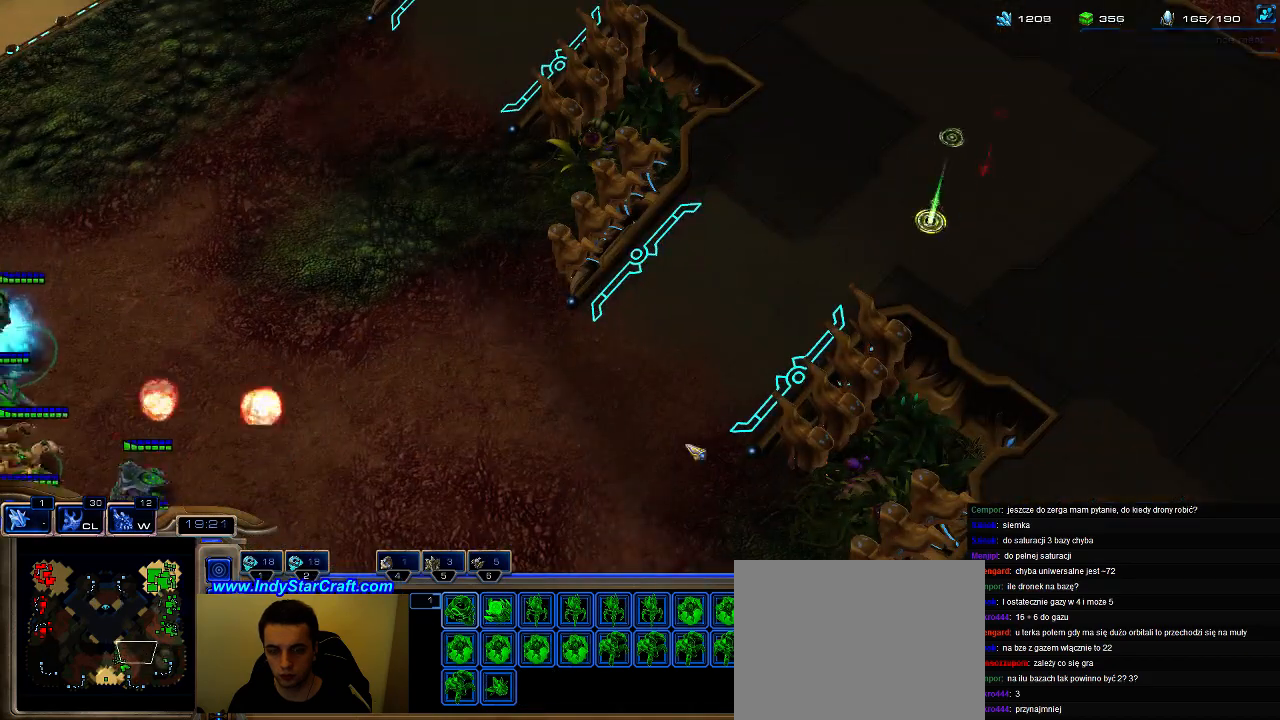
{"keys": ["ctrl"], "events": [[333, "ctrl", "down"]]}
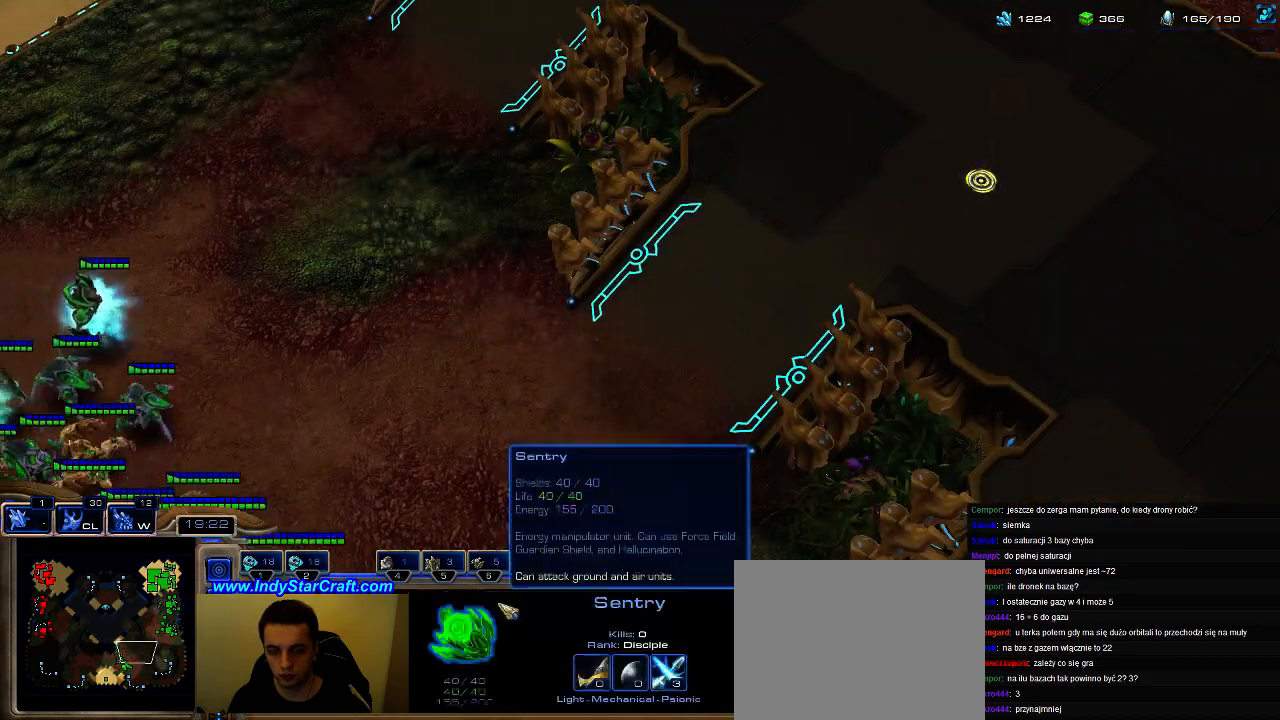
{"keys": [], "events": [[100, "ctrl", "up"], [200, "c", "down"], [266, "x", "down"], [300, "c", "up"], [366, "x", "up"]]}
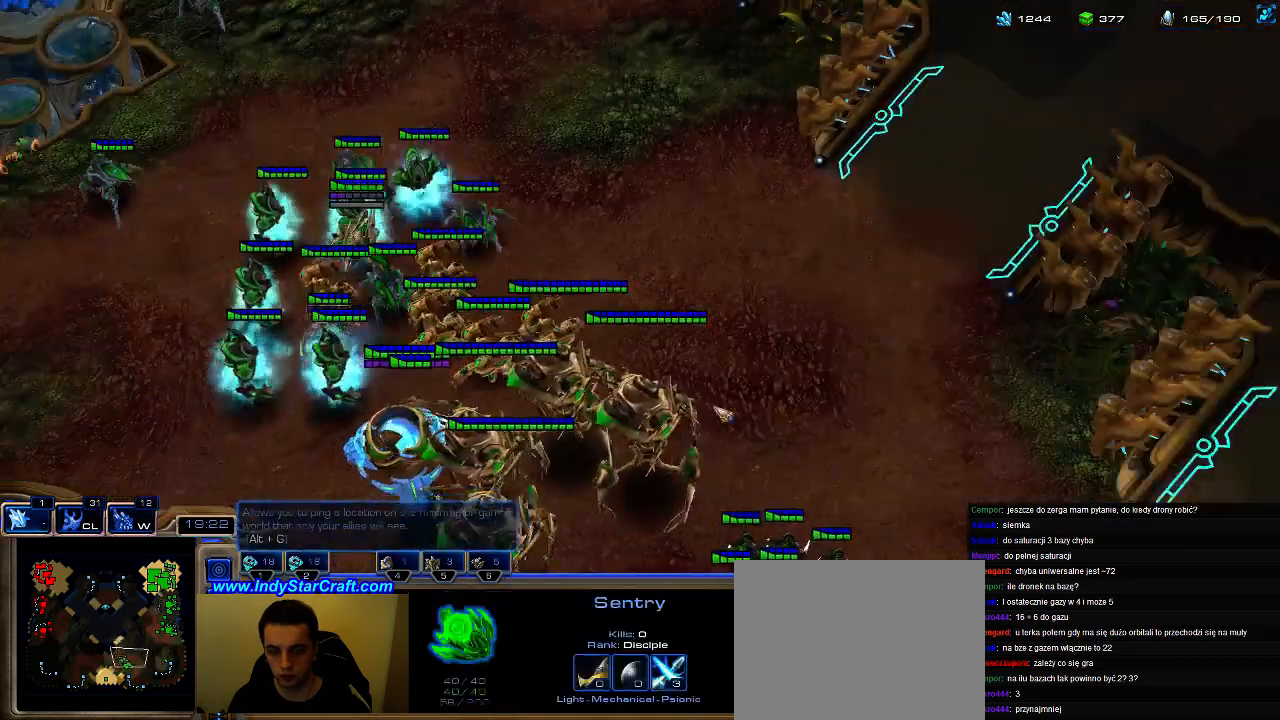
{"keys": [], "events": [[200, "1", "down"], [300, "1", "up"]]}
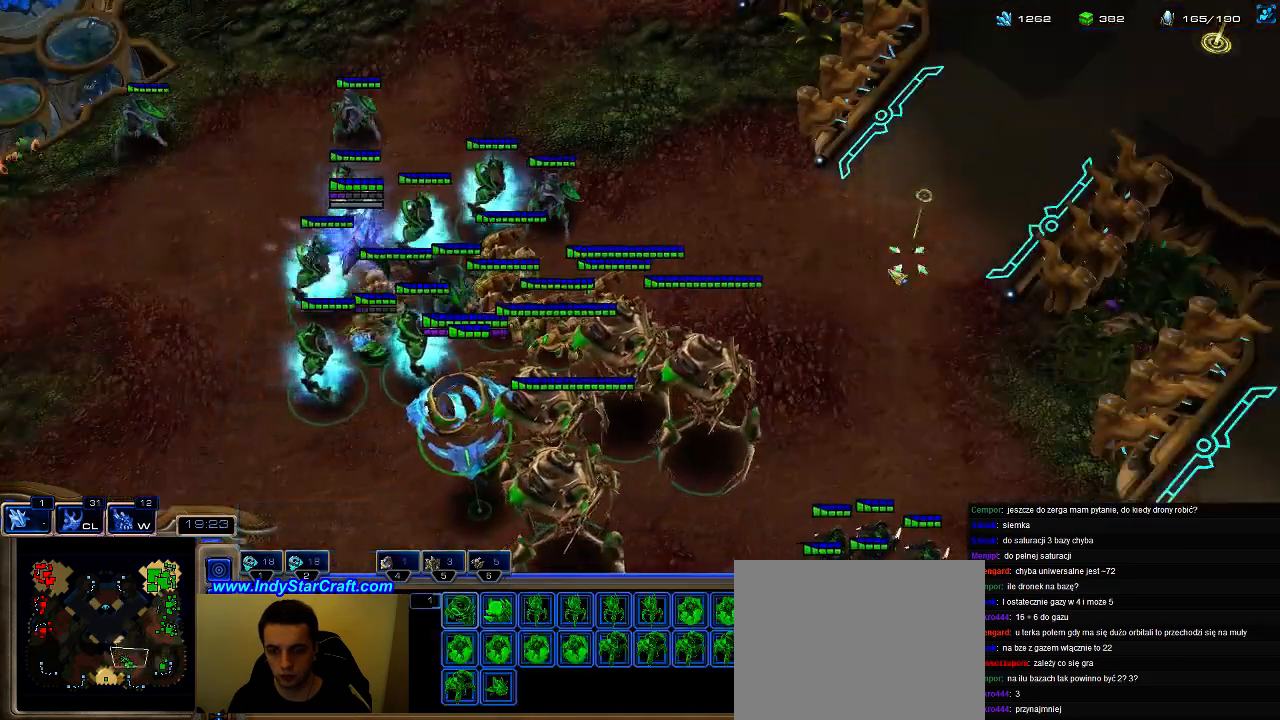
{"keys": [], "events": []}
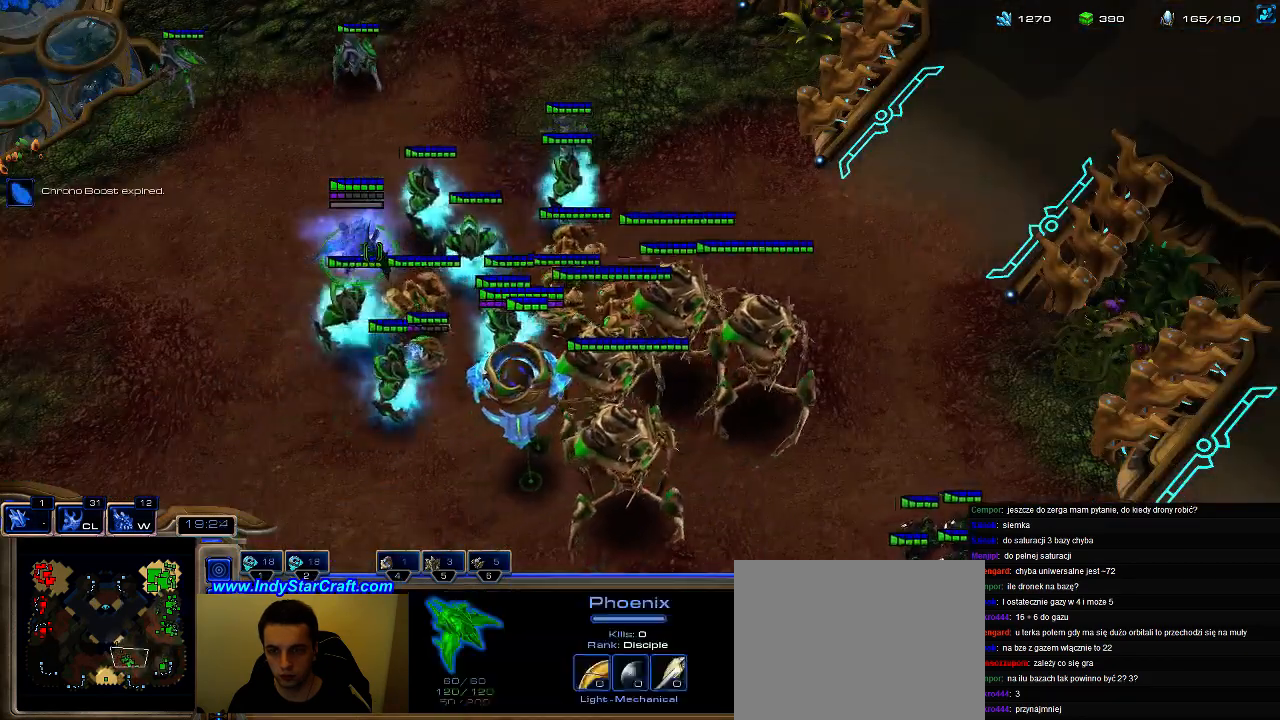
{"keys": [], "events": []}
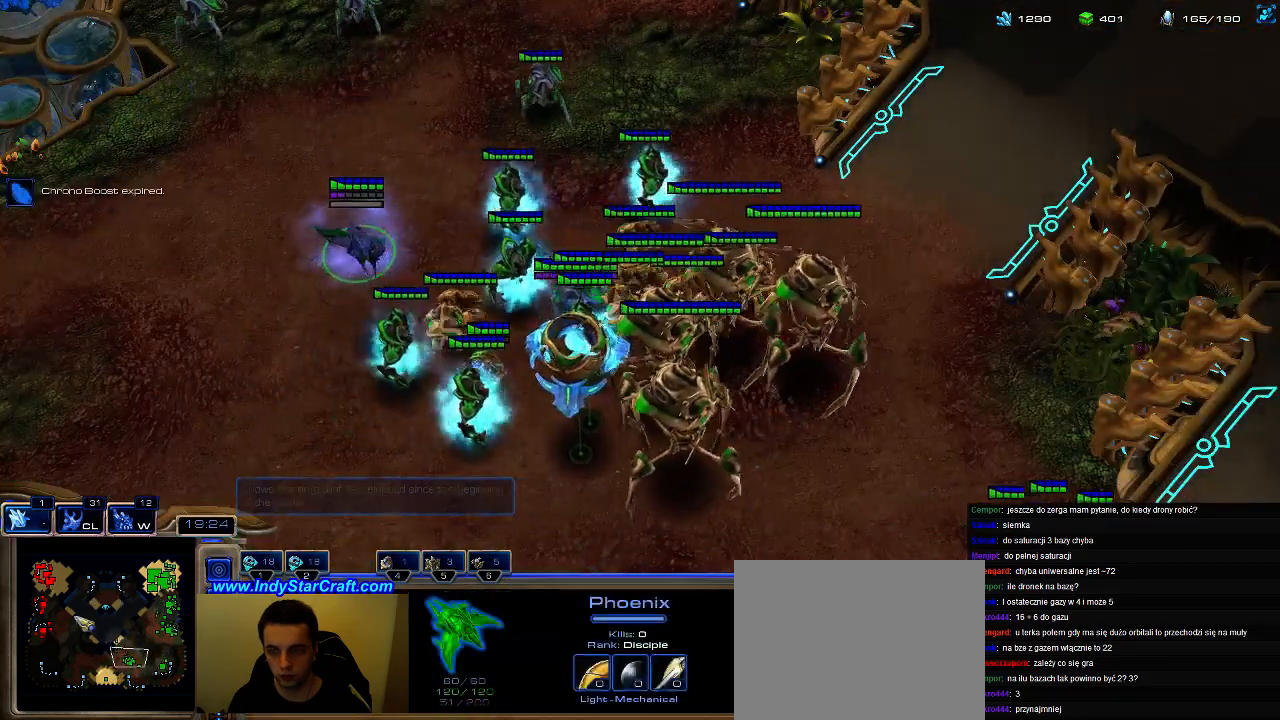
{"keys": ["shift"], "events": [[500, "shift", "down"]]}
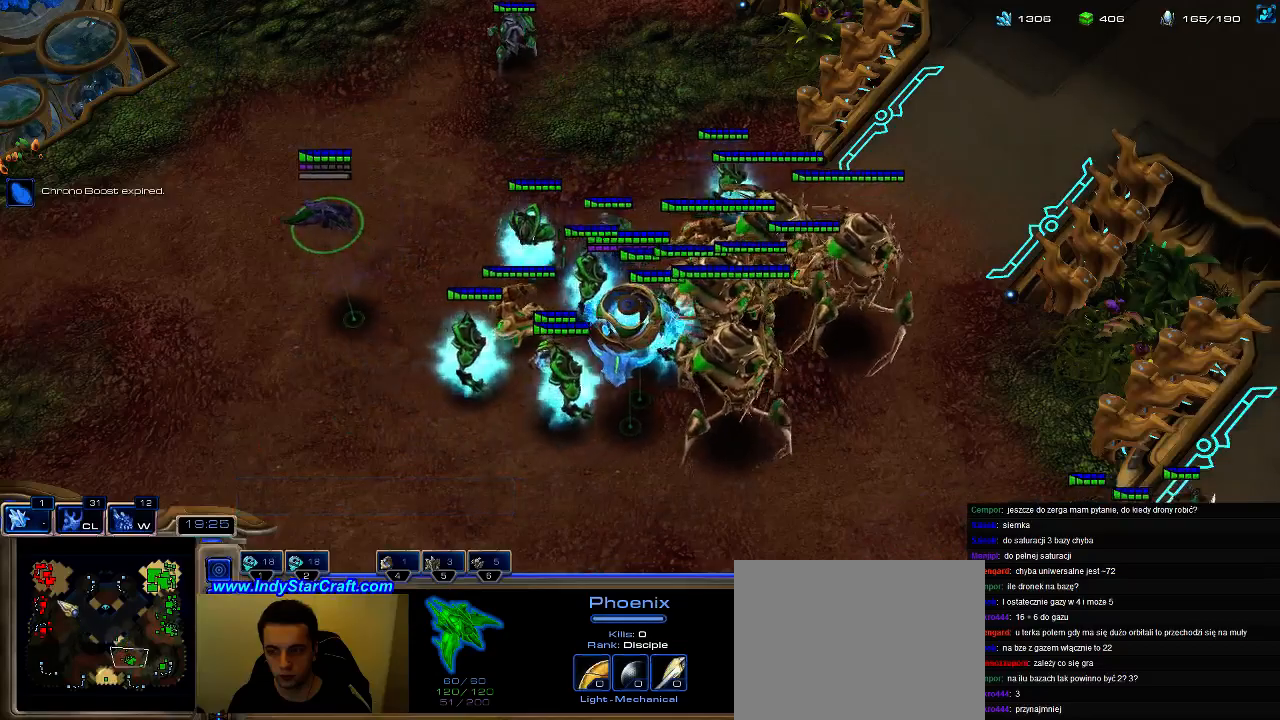
{"keys": ["shift"], "events": []}
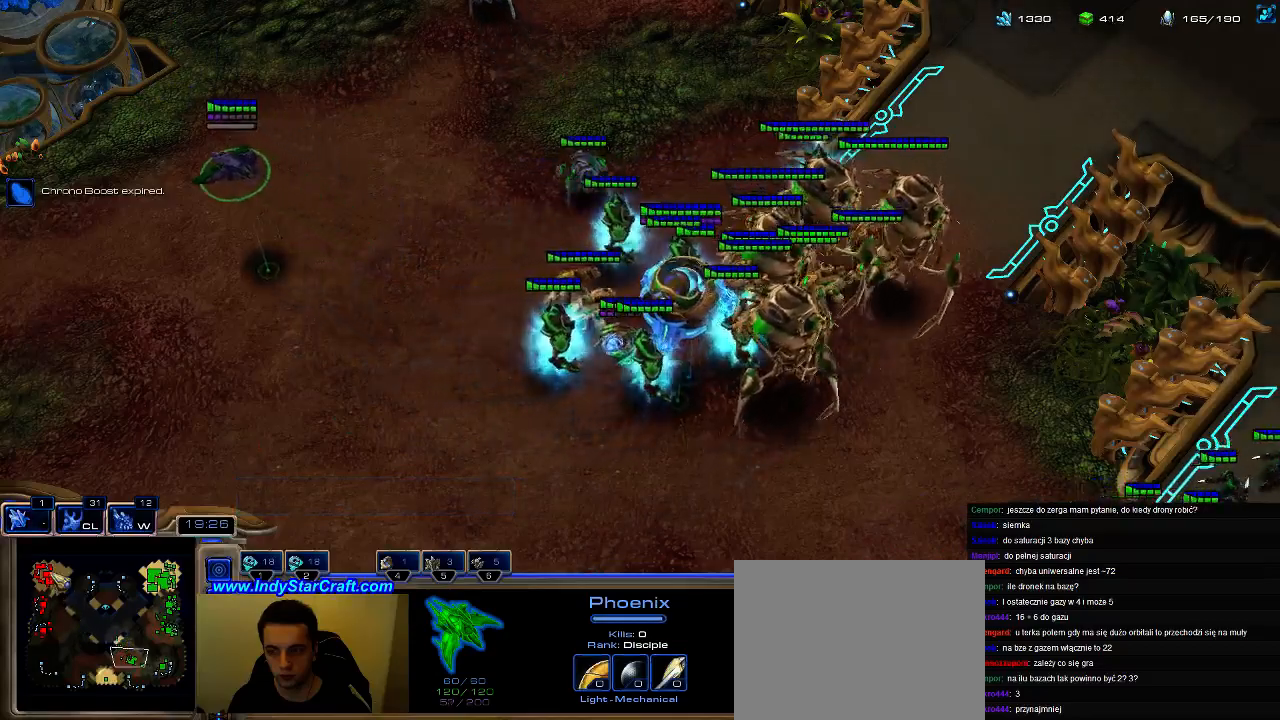
{"keys": [], "events": [[66, "shift", "up"]]}
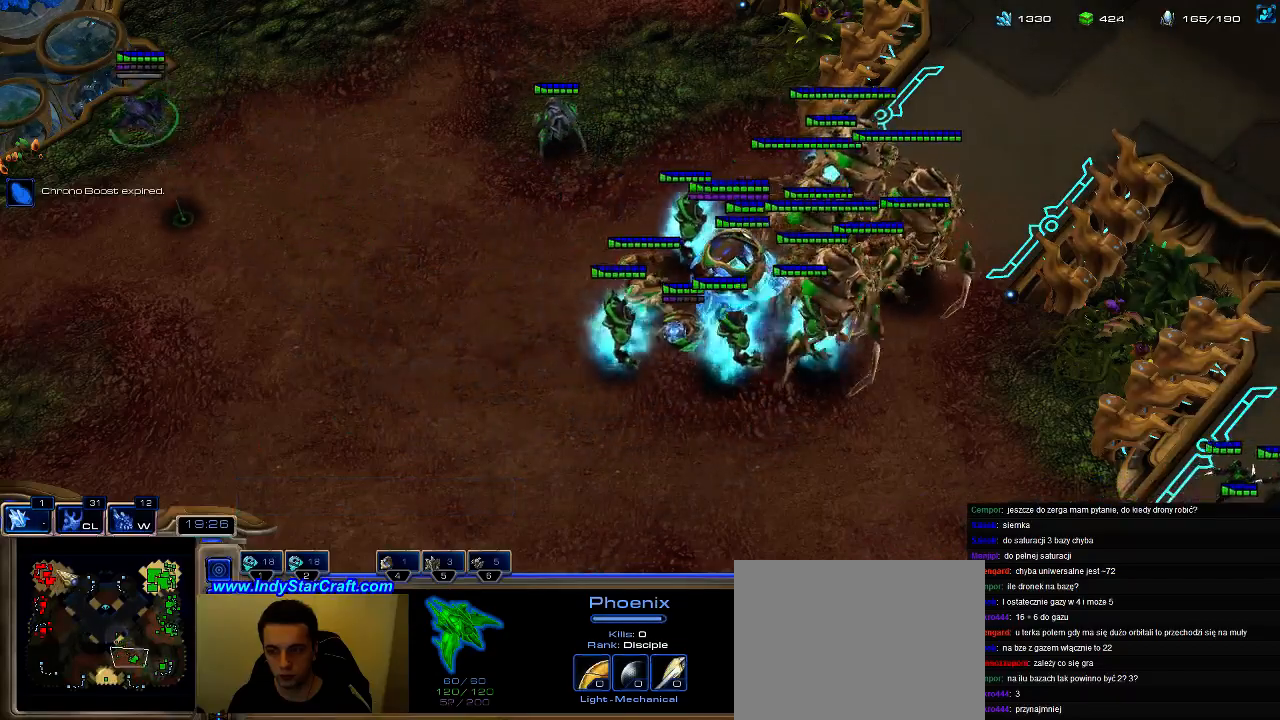
{"keys": ["shift"], "events": [[66, "shift", "down"]]}
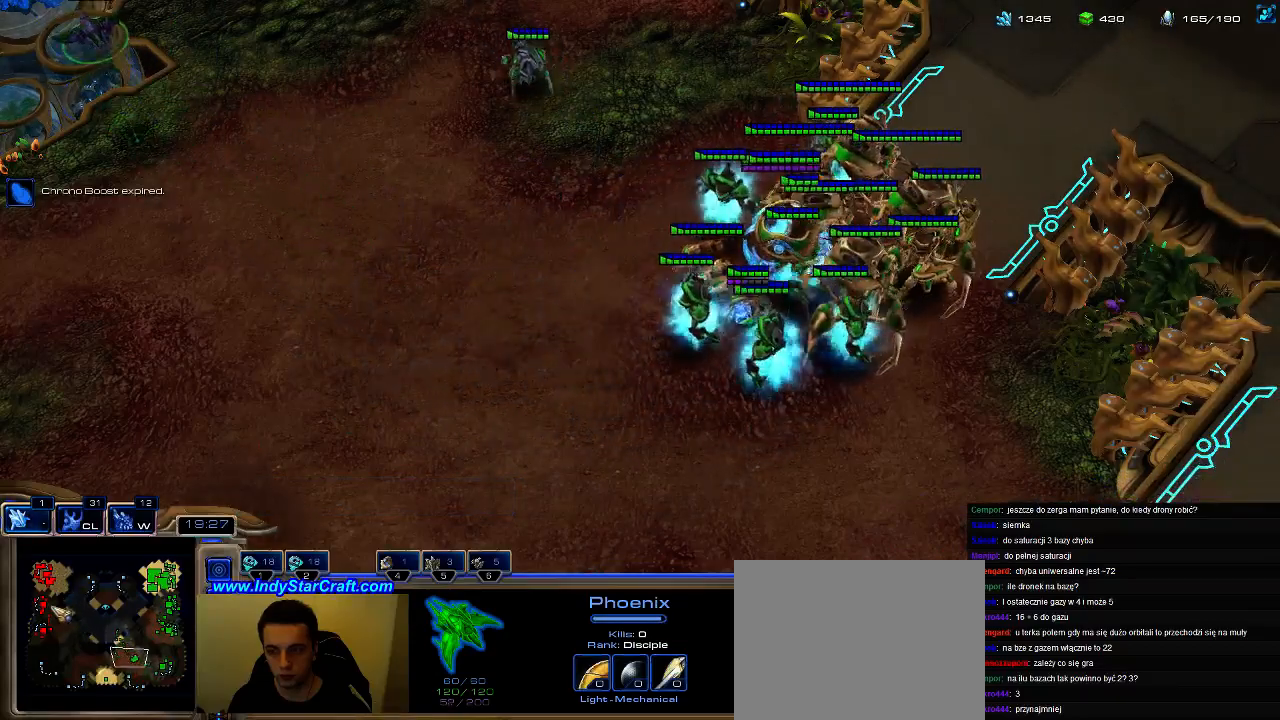
{"keys": [], "events": [[466, "shift", "up"]]}
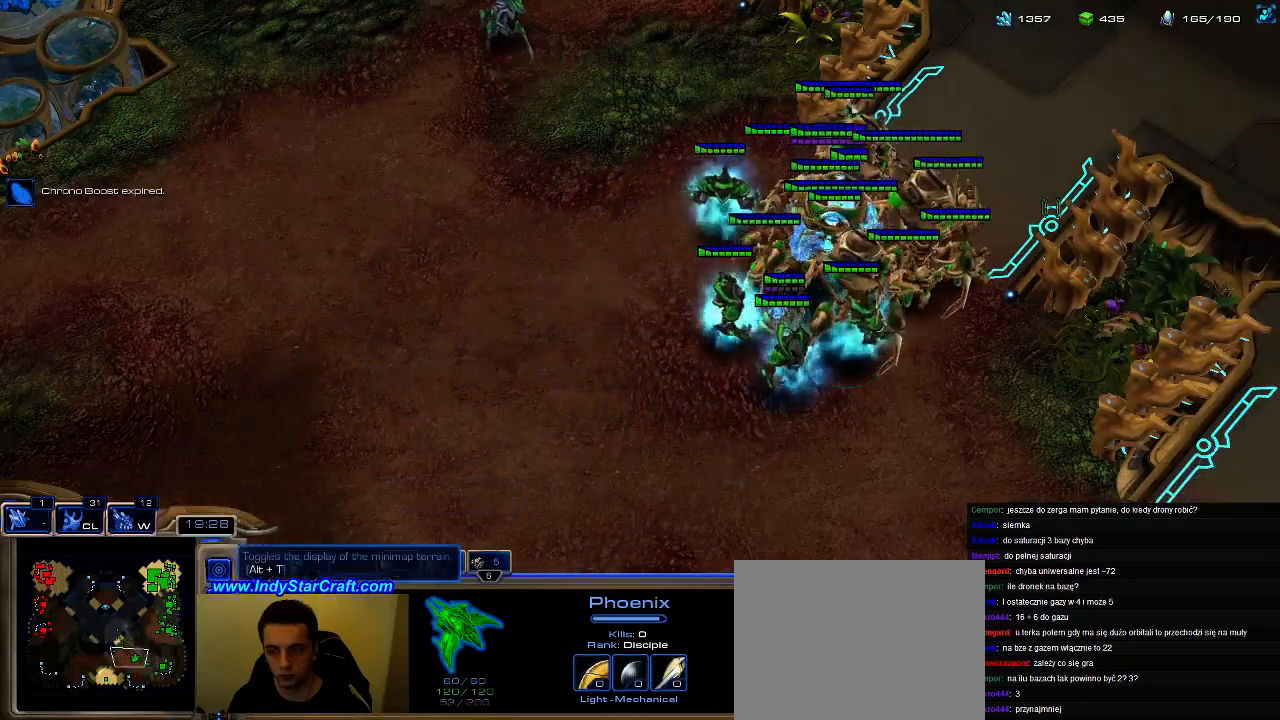
{"keys": [], "events": []}
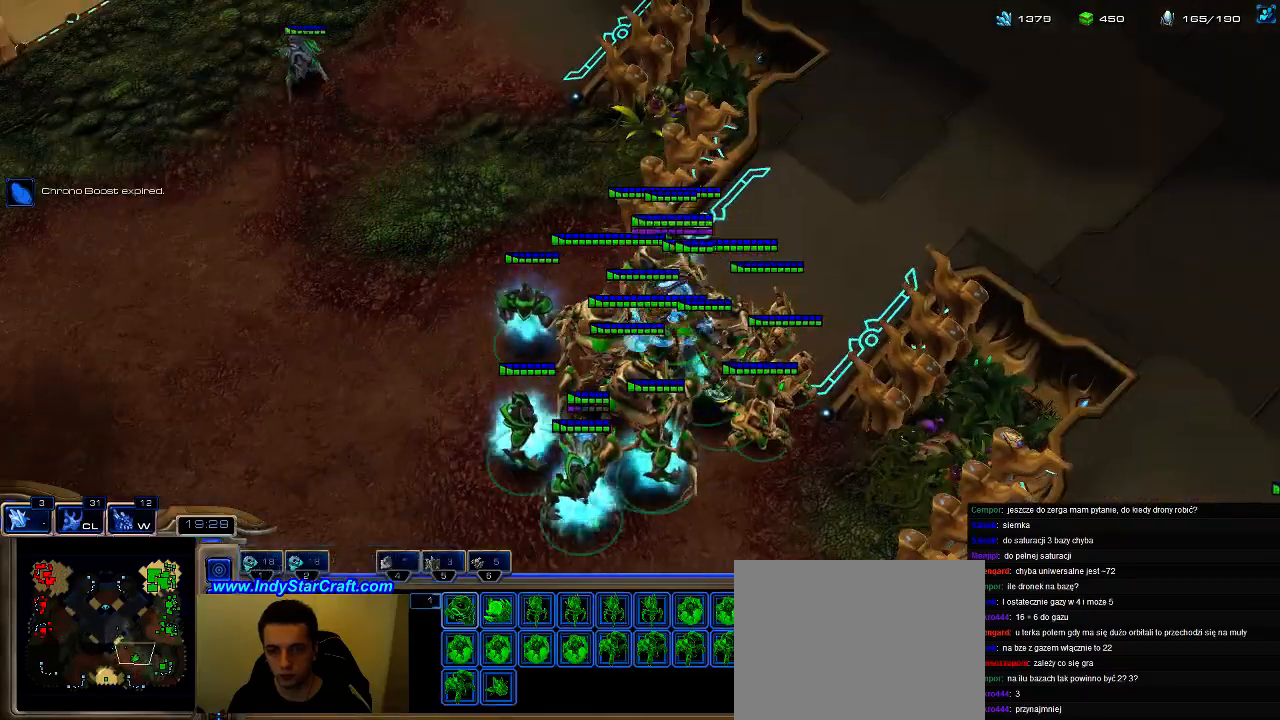
{"keys": ["1", "ctrl"], "events": [[200, "ctrl", "down"], [333, "1", "down"], [366, "2", "down"], [466, "2", "up"]]}
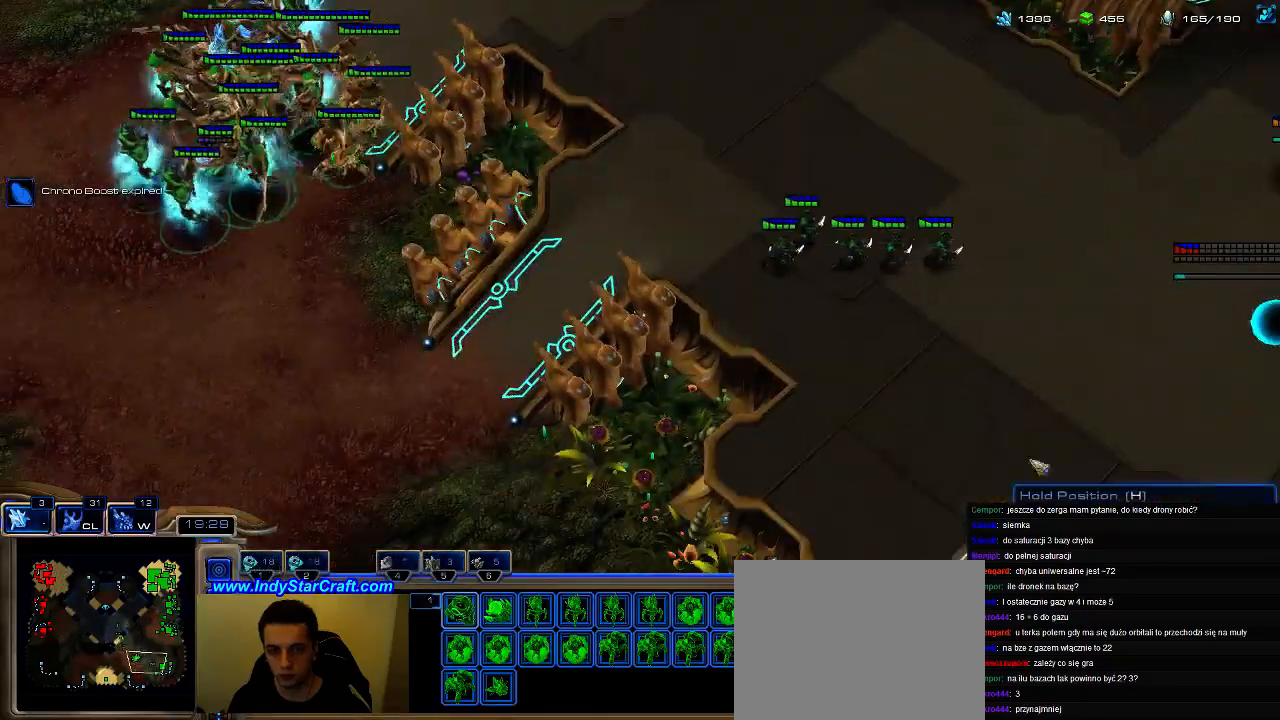
{"keys": [], "events": [[33, "2", "down"], [166, "1", "up"], [200, "2", "up"], [233, "ctrl", "up"]]}
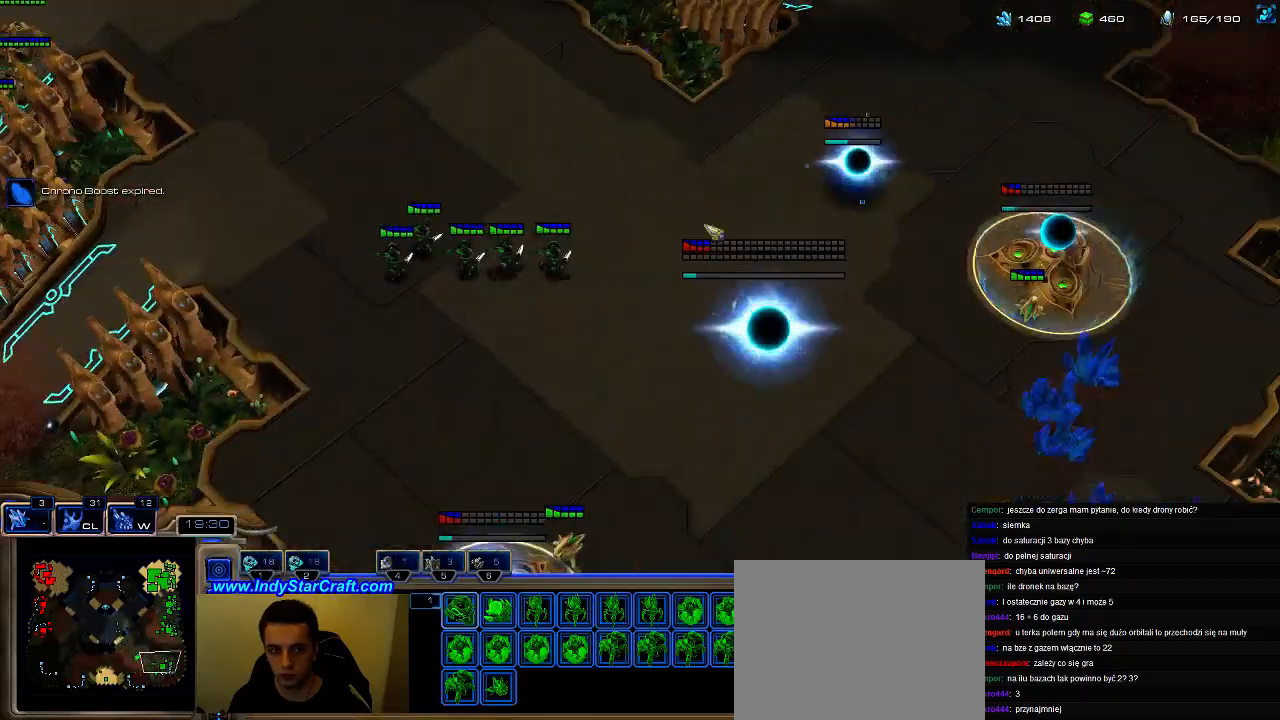
{"keys": [], "events": [[166, "a", "down"], [266, "a", "up"]]}
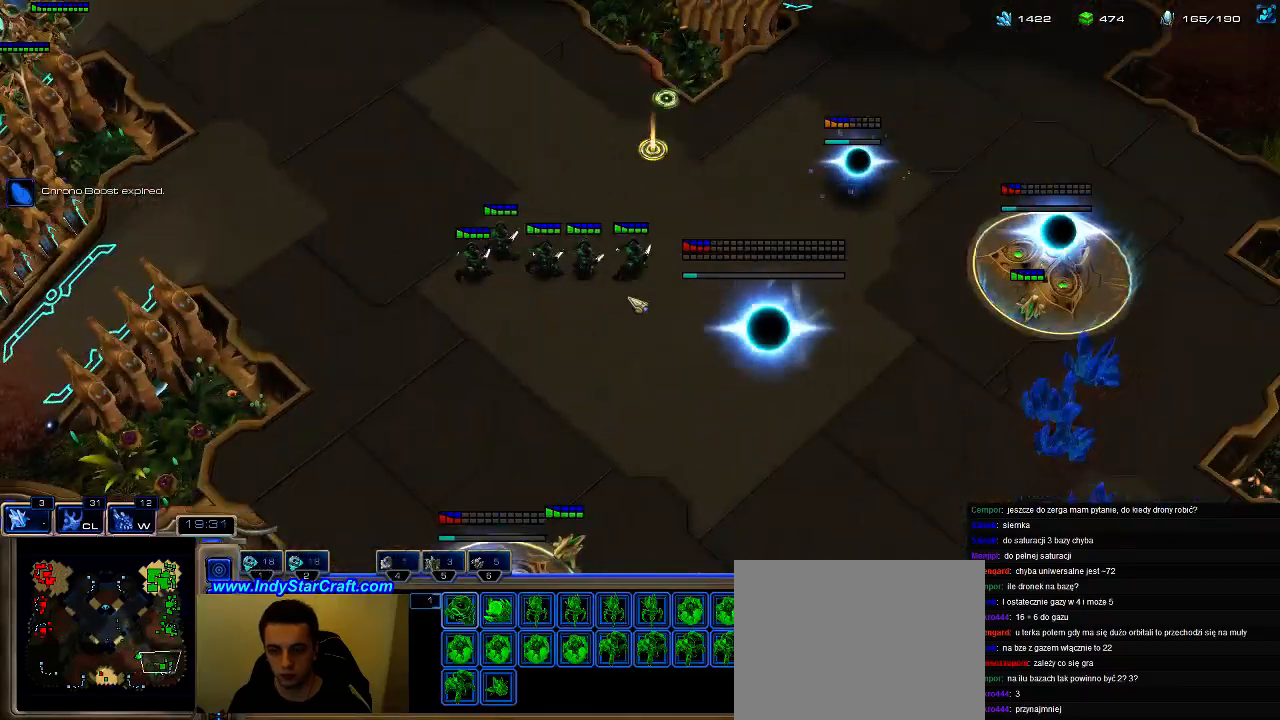
{"keys": [], "events": []}